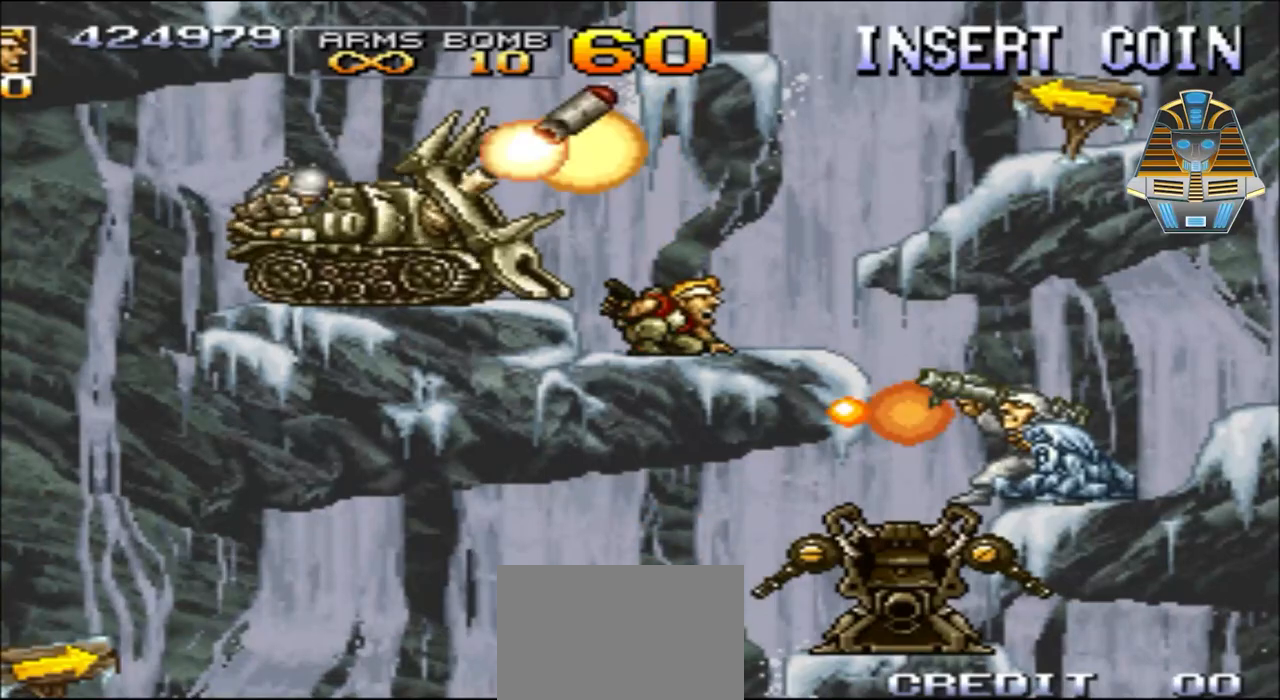
Gameplay with a controller (Xbox layout); each line is a JSON object with the inputs held at the frame after it. "events" lists button and stick changes between this image and that frame as [ms after this image, input, new state], when the widget could be followed in between. Not read: L3 R3 left_stick right_stick.
{"buttons": ["DPAD_RIGHT"], "events": [[283, "DPAD_RIGHT", "down"]]}
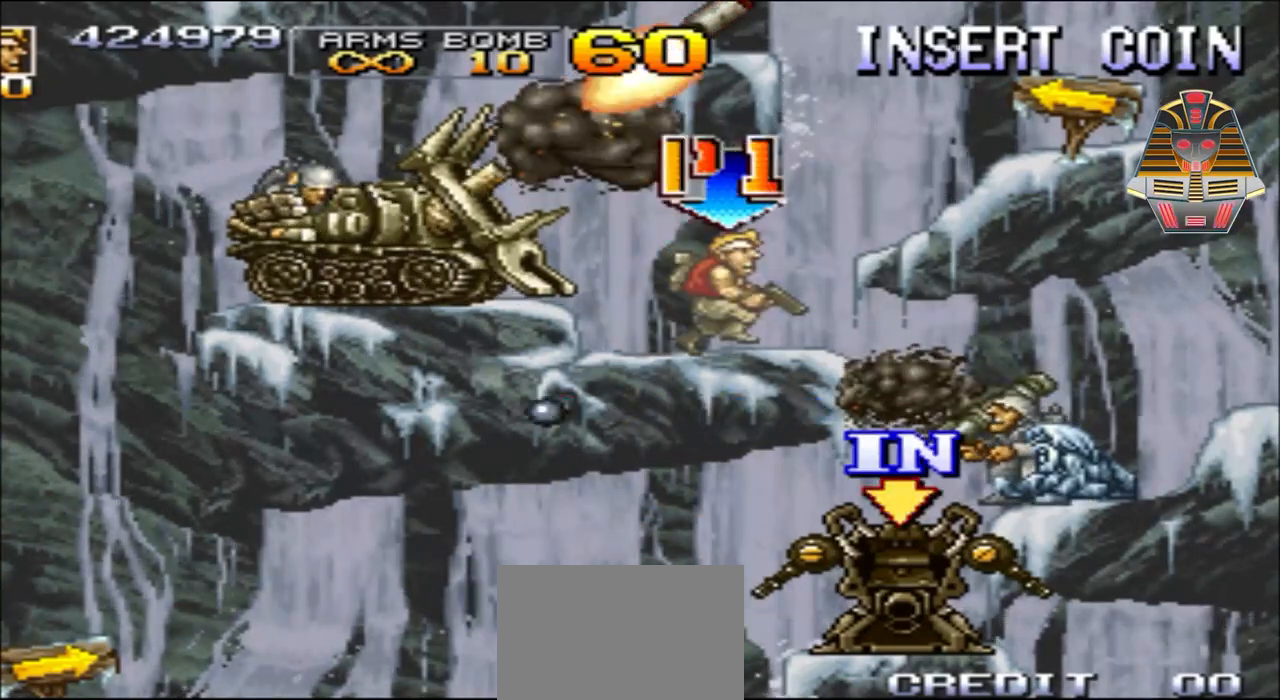
{"buttons": [], "events": [[383, "DPAD_RIGHT", "up"]]}
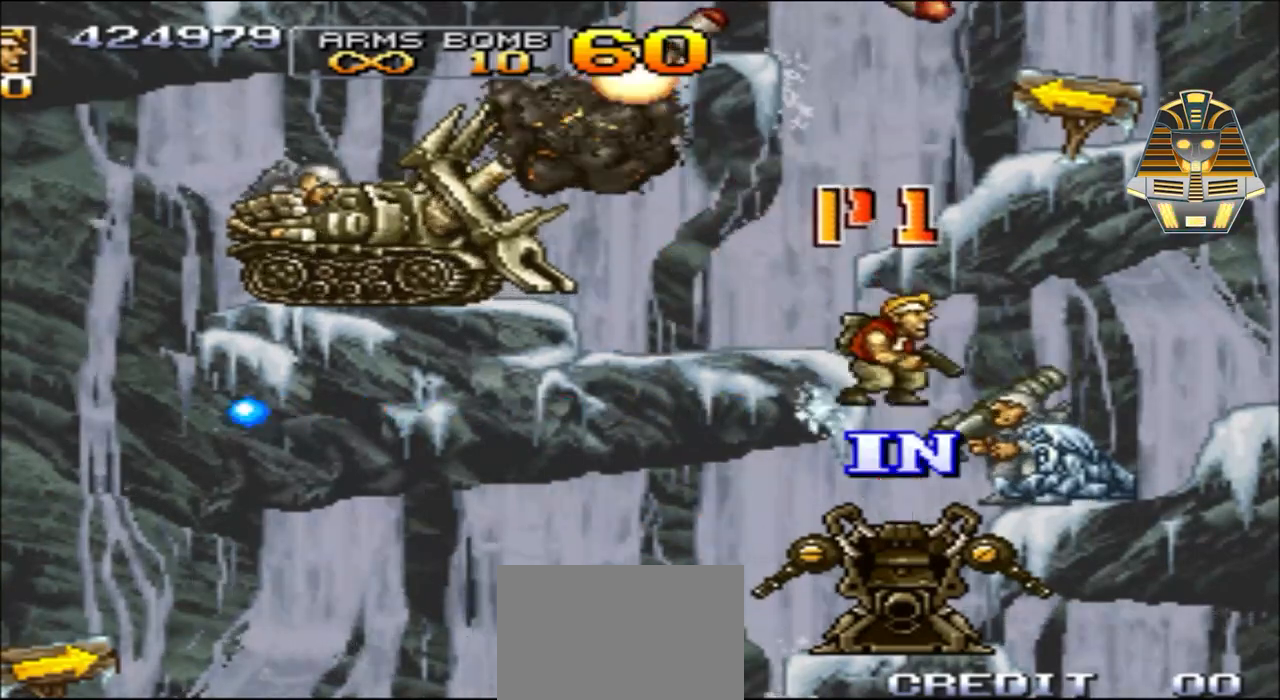
{"buttons": [], "events": [[267, "DPAD_RIGHT", "down"], [483, "DPAD_RIGHT", "up"]]}
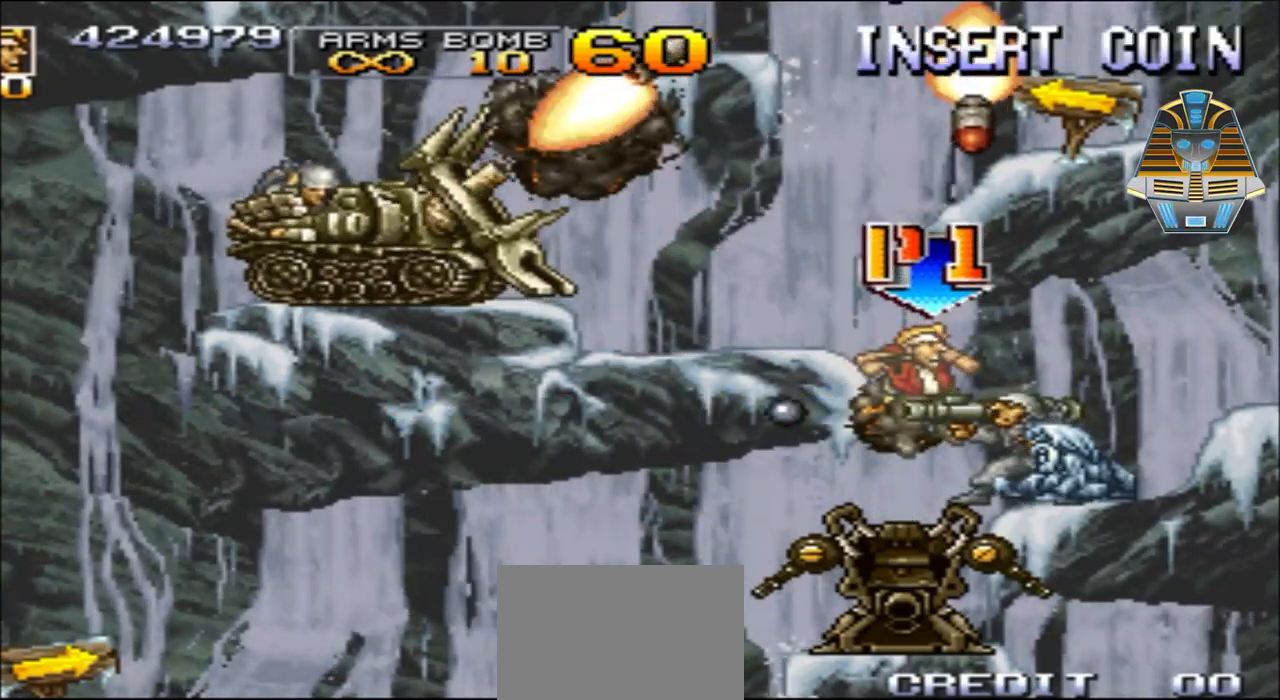
{"buttons": ["DPAD_LEFT"], "events": [[317, "DPAD_LEFT", "down"]]}
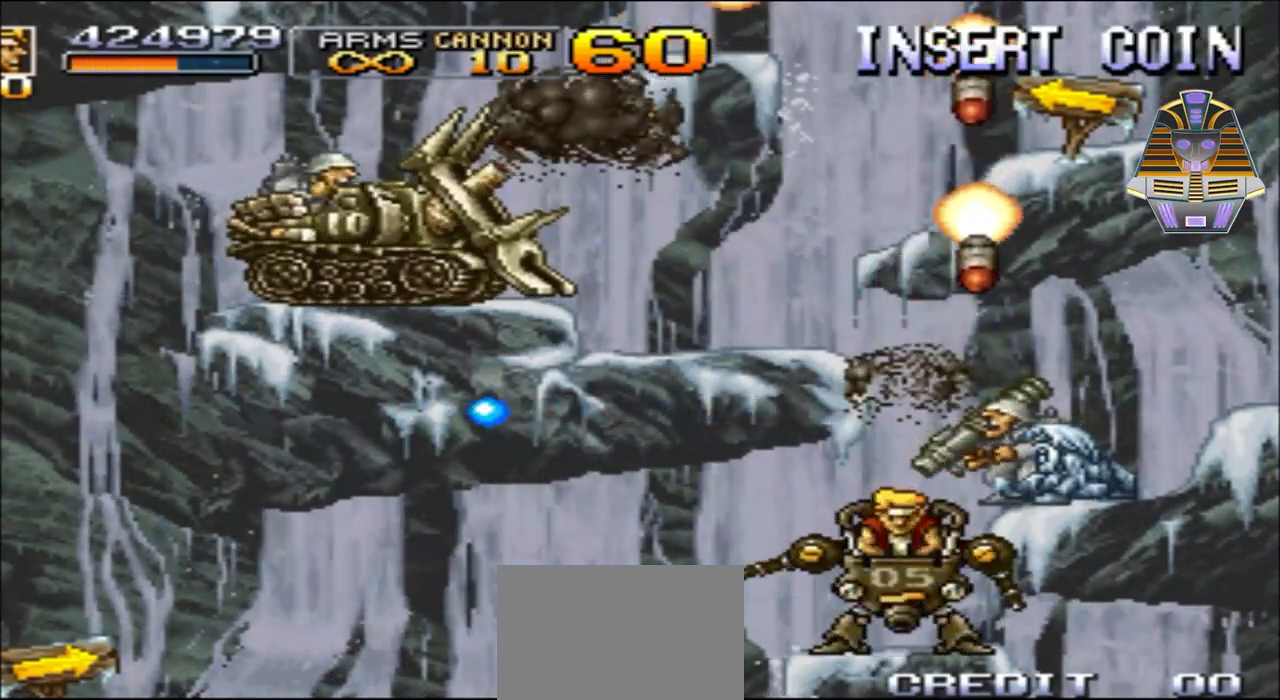
{"buttons": ["DPAD_UP"], "events": [[17, "DPAD_LEFT", "up"], [183, "DPAD_UP", "down"], [267, "X", "down"], [433, "X", "up"]]}
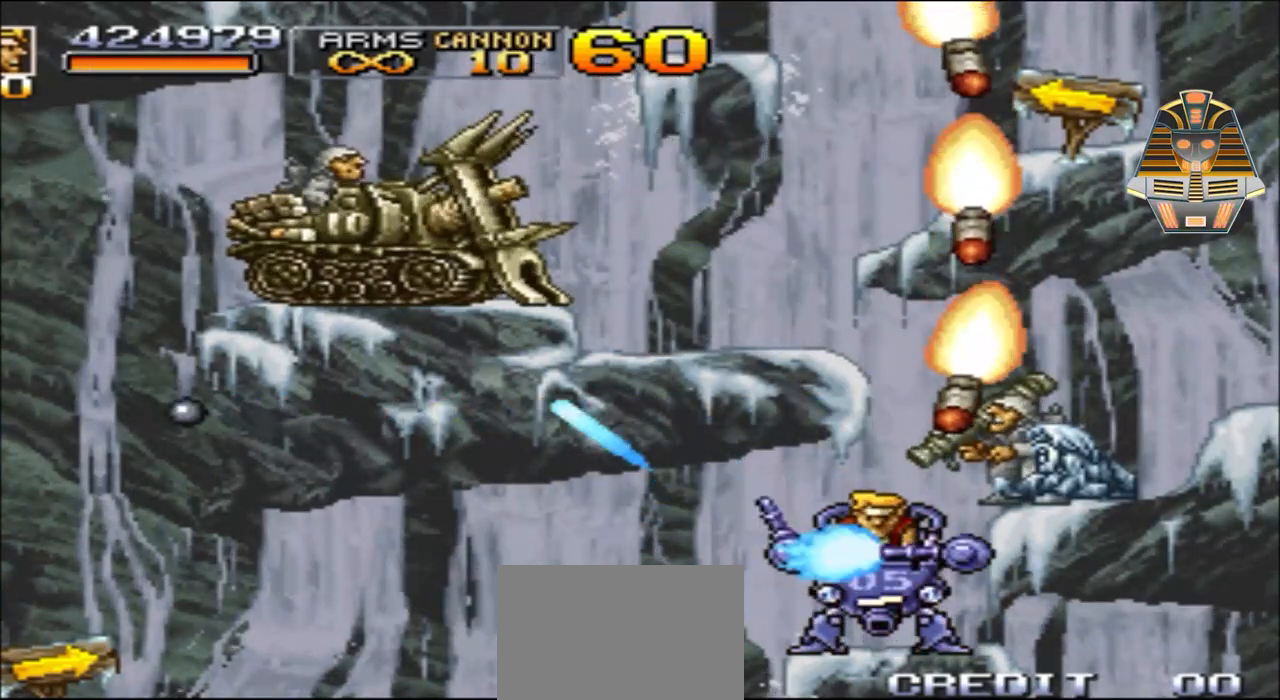
{"buttons": ["A", "DPAD_UP", "DPAD_RIGHT"], "events": [[17, "DPAD_RIGHT", "down"], [17, "X", "down"], [133, "A", "down"], [133, "X", "up"]]}
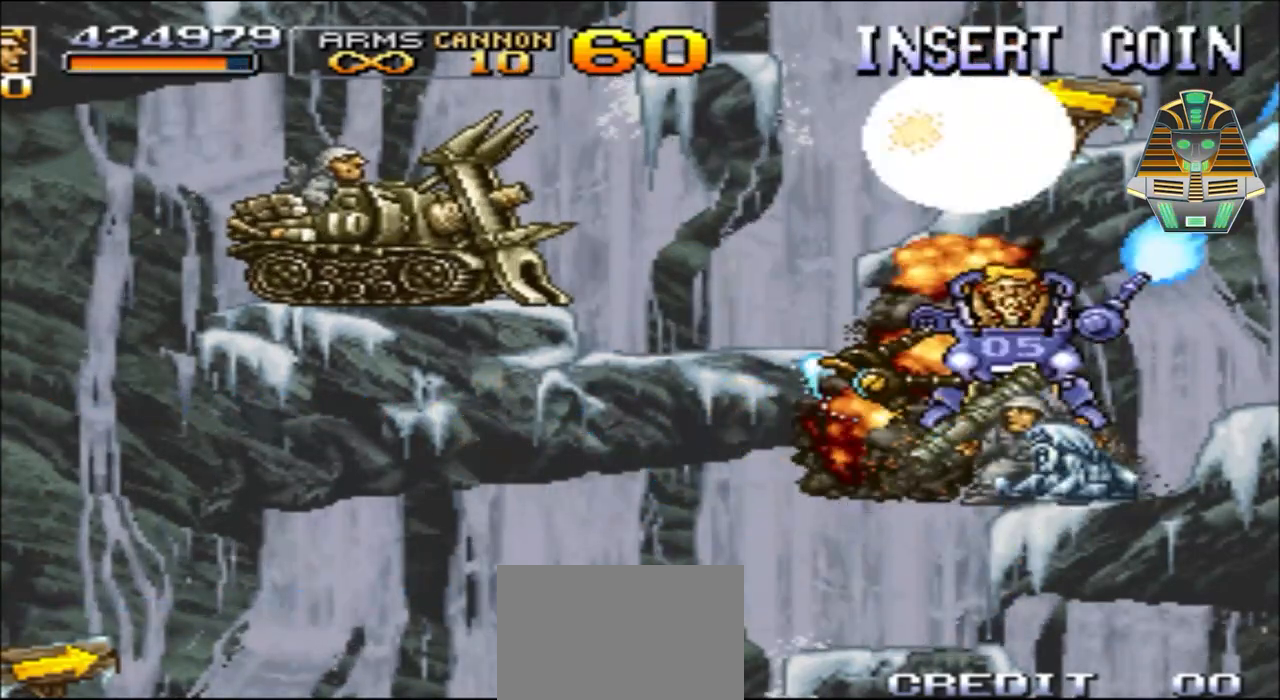
{"buttons": ["DPAD_LEFT"], "events": [[133, "A", "up"], [233, "DPAD_RIGHT", "up"], [267, "A", "down"], [267, "DPAD_UP", "up"], [267, "X", "down"], [317, "DPAD_LEFT", "down"], [433, "X", "up"], [483, "A", "up"]]}
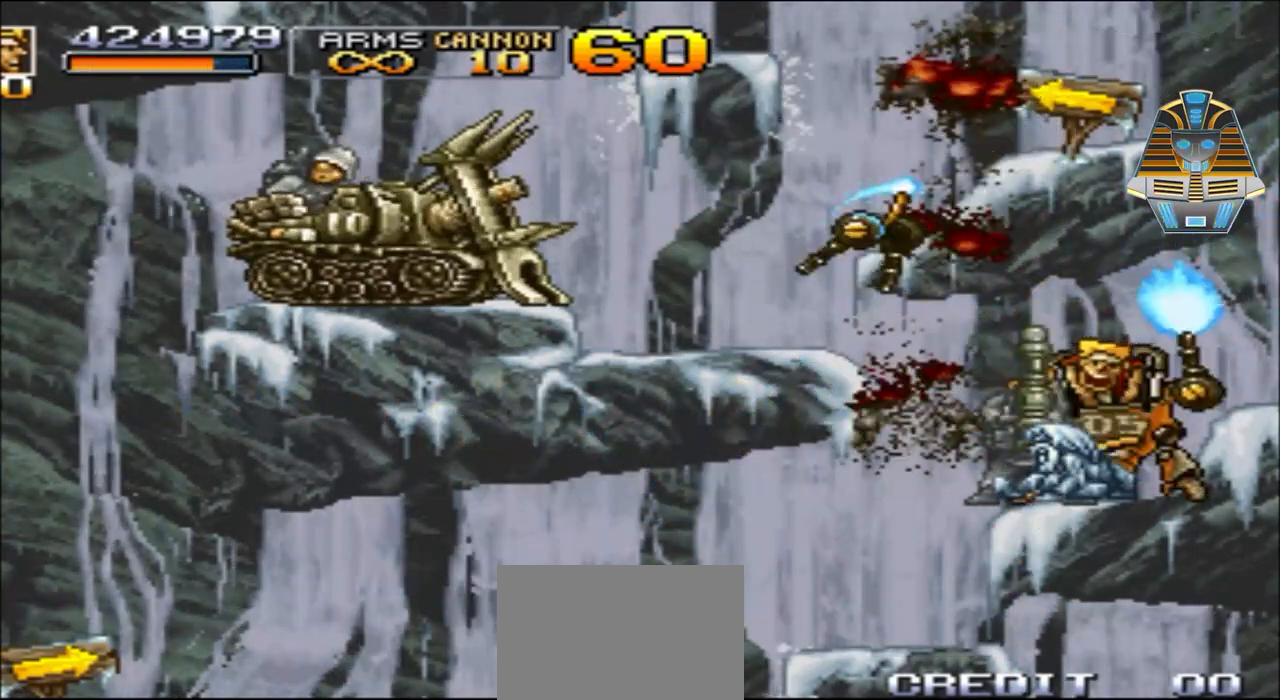
{"buttons": ["A", "X", "DPAD_LEFT"], "events": [[83, "A", "down"], [117, "X", "down"], [217, "X", "up"], [283, "A", "up"], [383, "A", "down"], [383, "X", "down"]]}
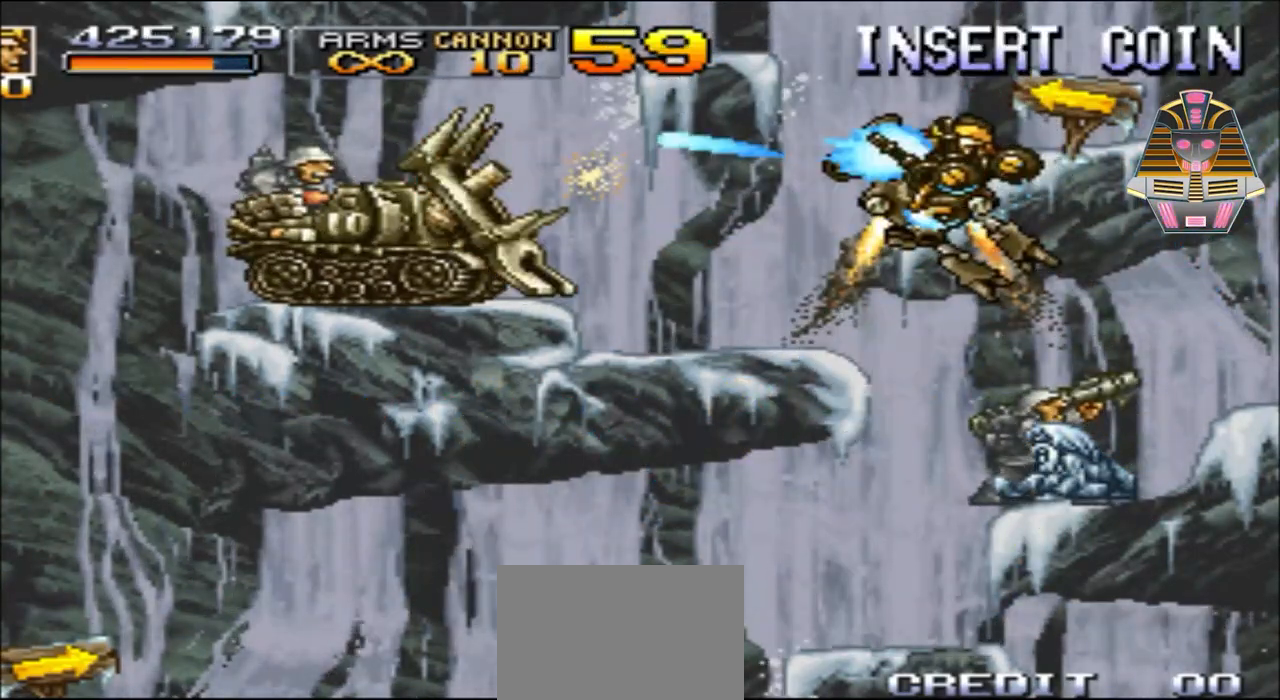
{"buttons": ["A", "X", "DPAD_LEFT"], "events": [[67, "X", "up"], [133, "A", "up"], [217, "A", "down"], [217, "X", "down"], [383, "A", "up"], [383, "X", "up"], [467, "A", "down"], [467, "X", "down"]]}
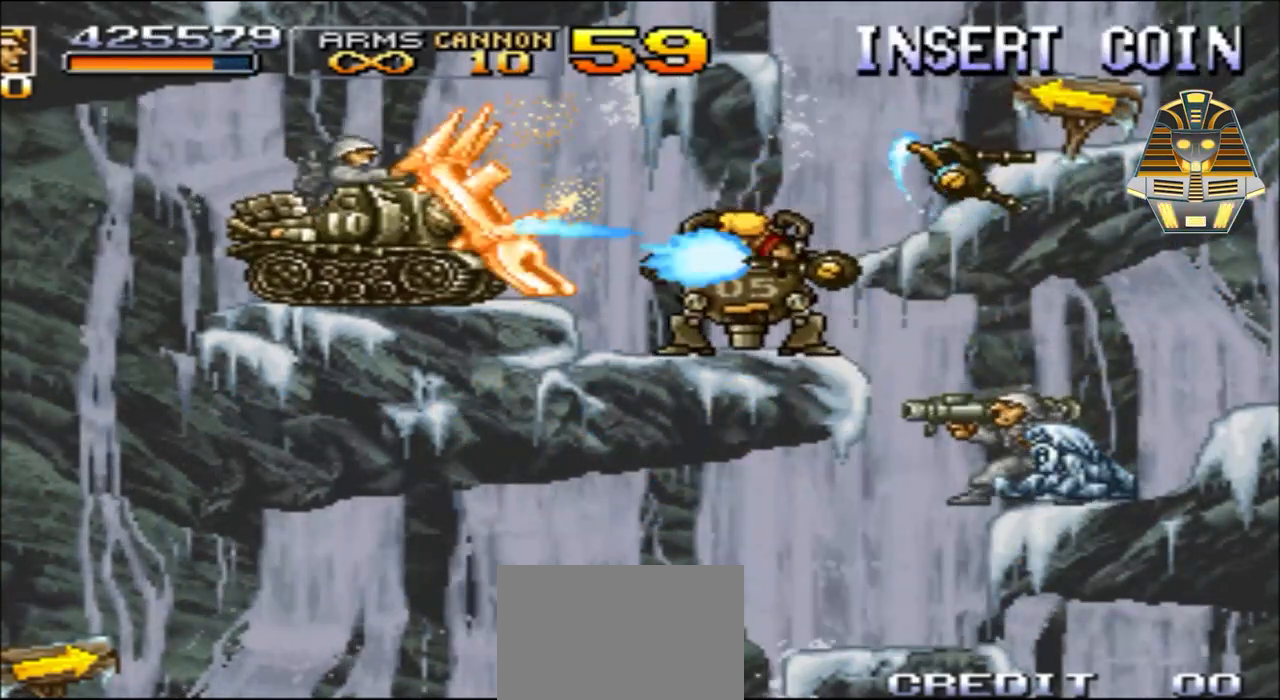
{"buttons": ["X"], "events": [[83, "X", "up"], [133, "A", "up"], [167, "A", "down"], [167, "X", "down"], [283, "DPAD_LEFT", "up"], [333, "A", "up"], [383, "X", "up"], [417, "X", "down"]]}
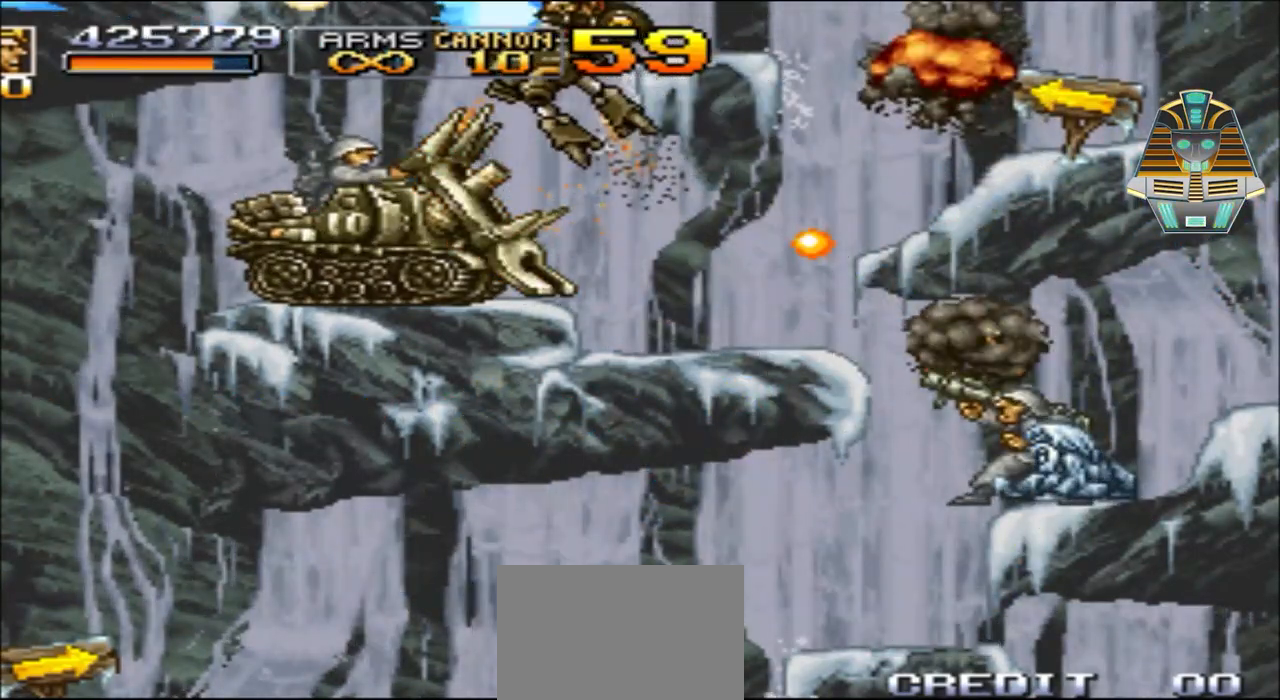
{"buttons": ["X"], "events": [[83, "X", "up"], [167, "X", "down"], [333, "X", "up"], [417, "X", "down"]]}
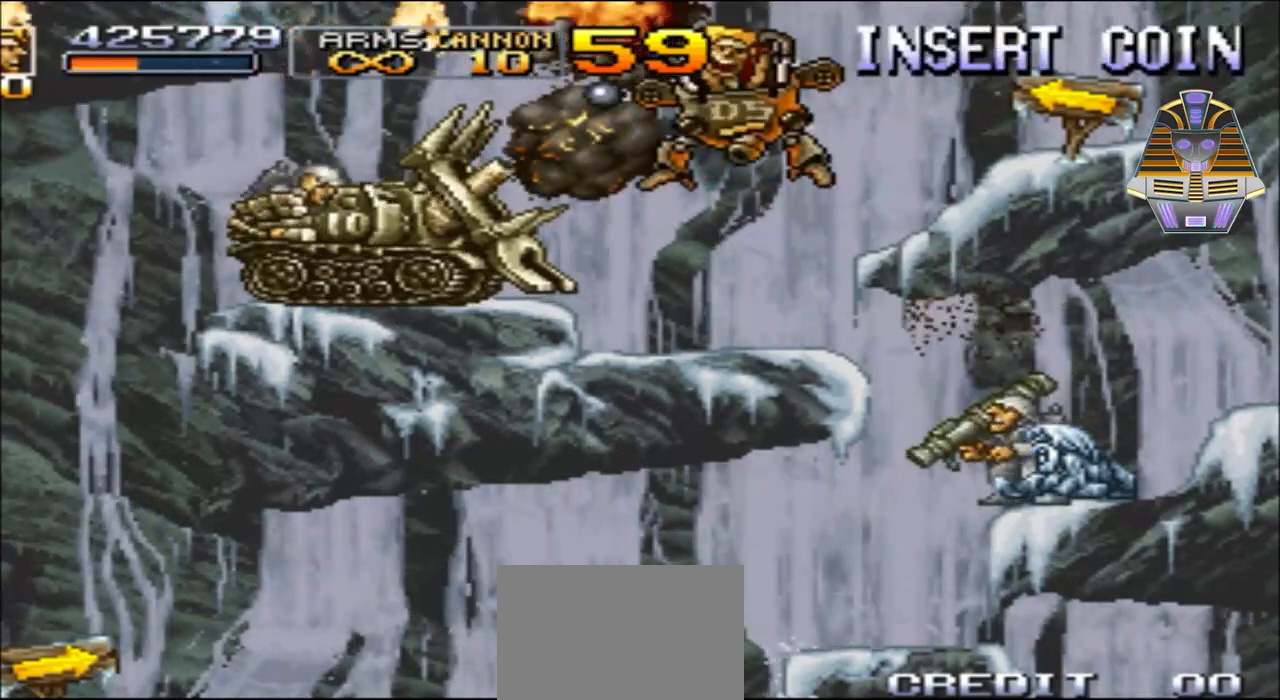
{"buttons": ["X"], "events": [[67, "X", "up"], [133, "X", "down"], [267, "DPAD_LEFT", "down"], [267, "X", "up"], [383, "X", "down"], [433, "DPAD_LEFT", "up"]]}
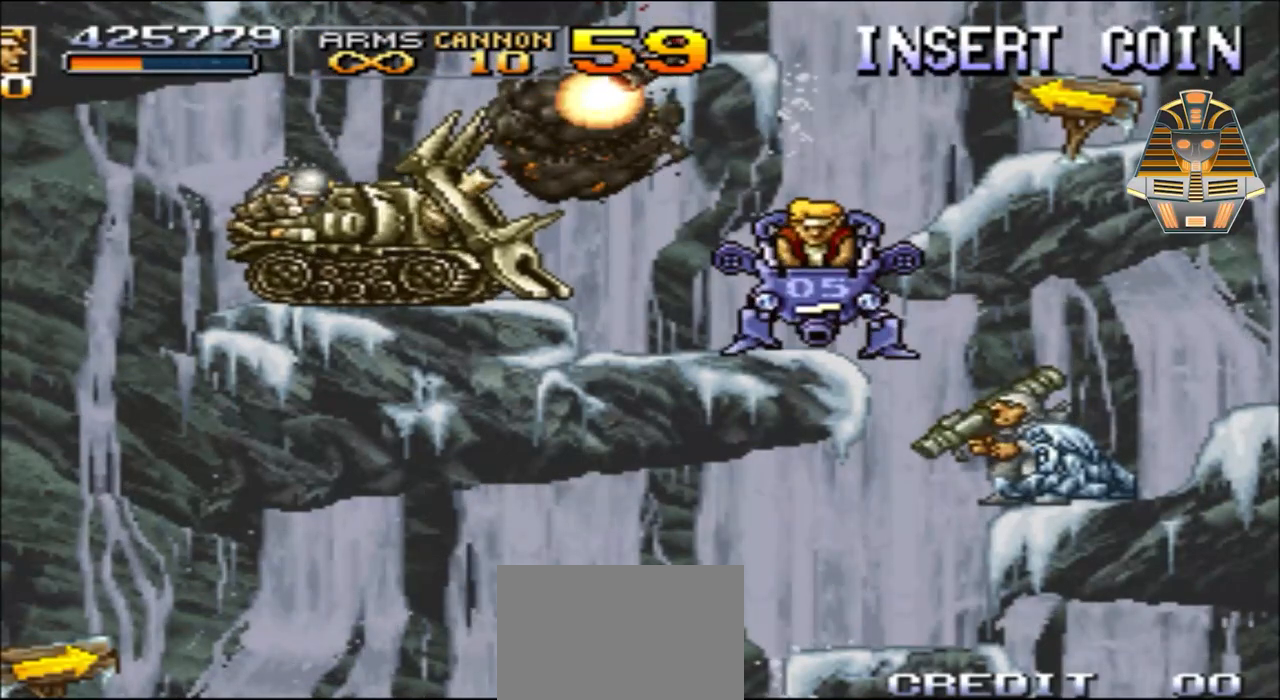
{"buttons": [], "events": [[17, "X", "up"], [183, "B", "down"], [333, "DPAD_LEFT", "down"], [417, "B", "up"], [483, "DPAD_LEFT", "up"]]}
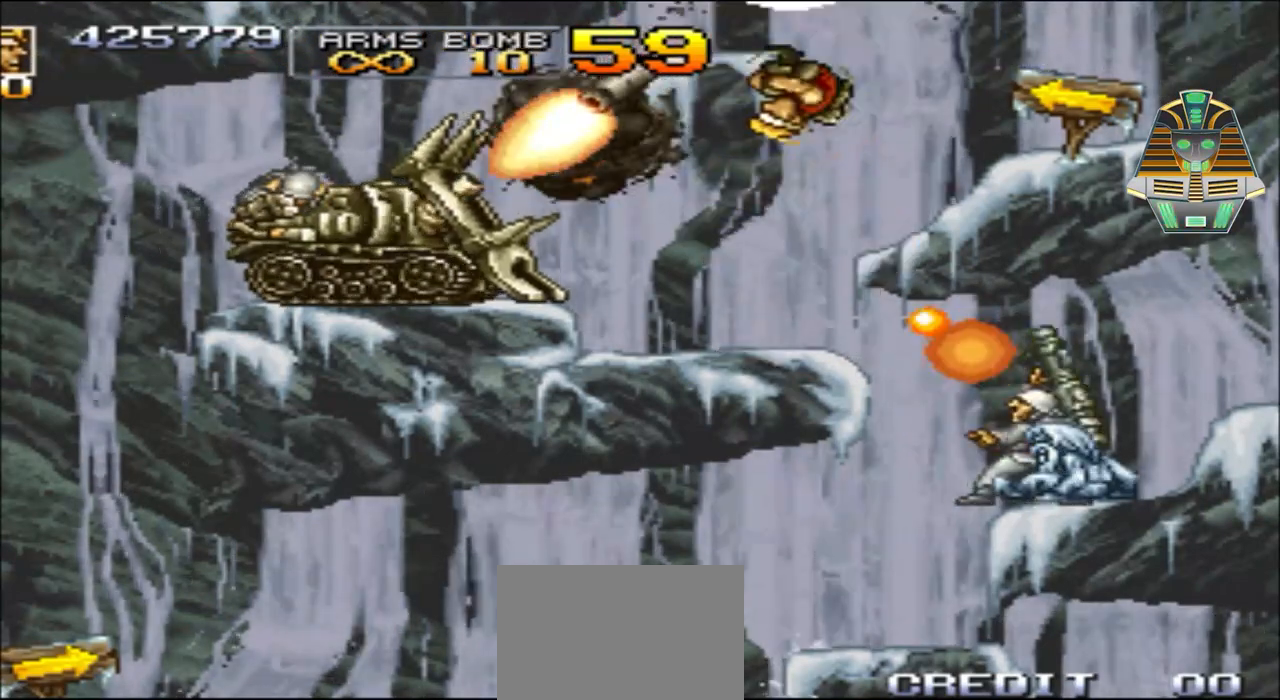
{"buttons": ["B"], "events": [[167, "DPAD_LEFT", "down"], [383, "B", "down"], [467, "DPAD_LEFT", "up"]]}
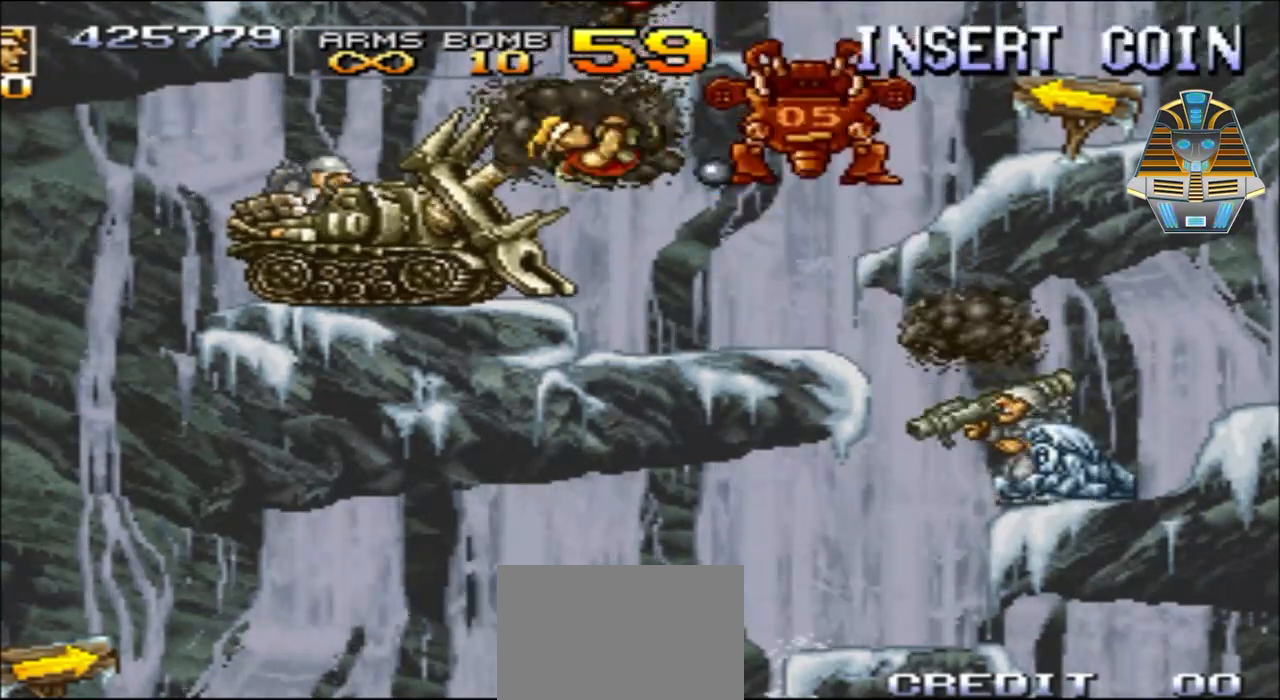
{"buttons": ["X", "DPAD_UP"], "events": [[33, "B", "up"], [117, "B", "down"], [217, "B", "up"], [283, "DPAD_LEFT", "down"], [283, "DPAD_UP", "down"], [383, "X", "down"], [467, "DPAD_LEFT", "up"]]}
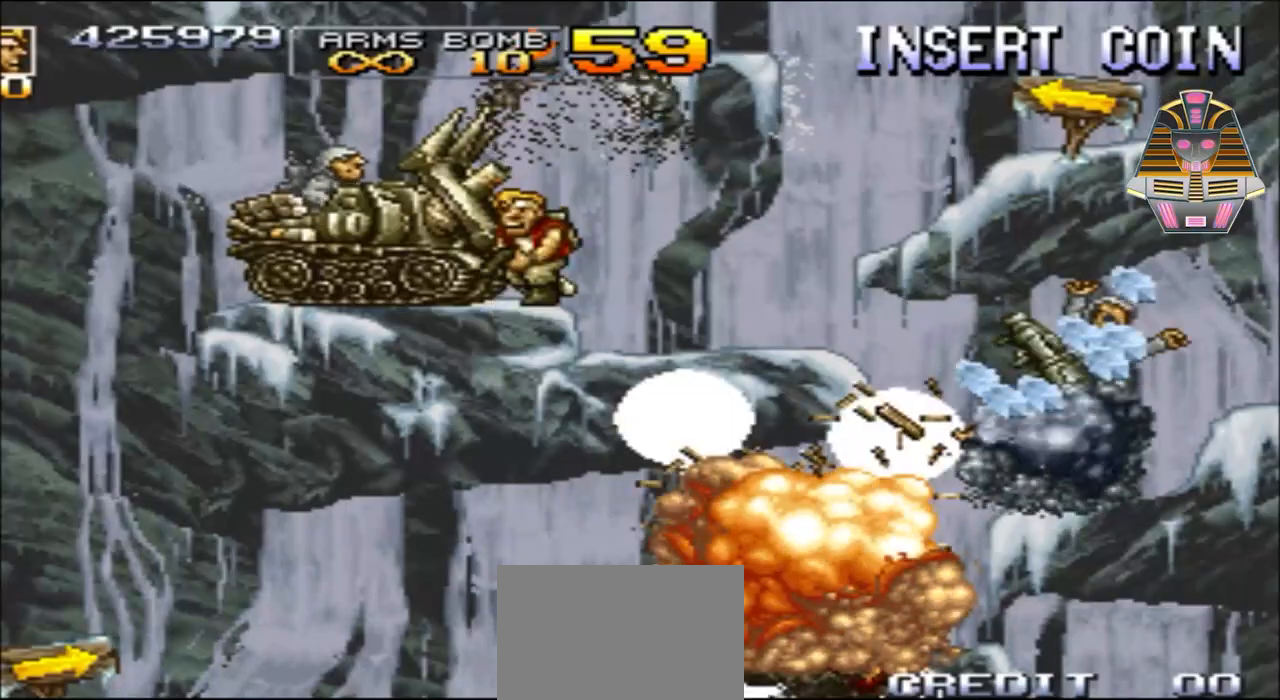
{"buttons": ["X", "DPAD_UP", "DPAD_LEFT"], "events": [[33, "DPAD_UP", "up"], [33, "X", "up"], [283, "DPAD_UP", "down"], [333, "DPAD_LEFT", "down"], [367, "X", "down"]]}
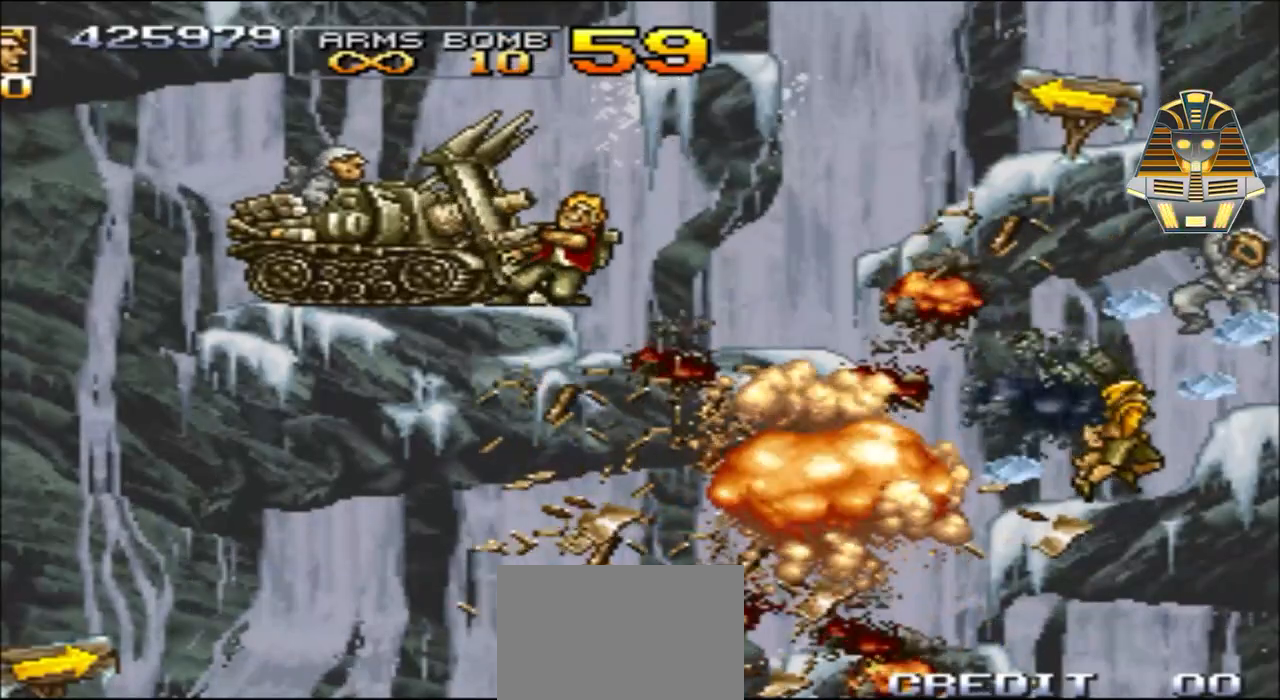
{"buttons": ["X"], "events": [[33, "DPAD_LEFT", "up"], [33, "DPAD_UP", "up"], [33, "X", "up"], [183, "X", "down"], [267, "X", "up"], [433, "X", "down"]]}
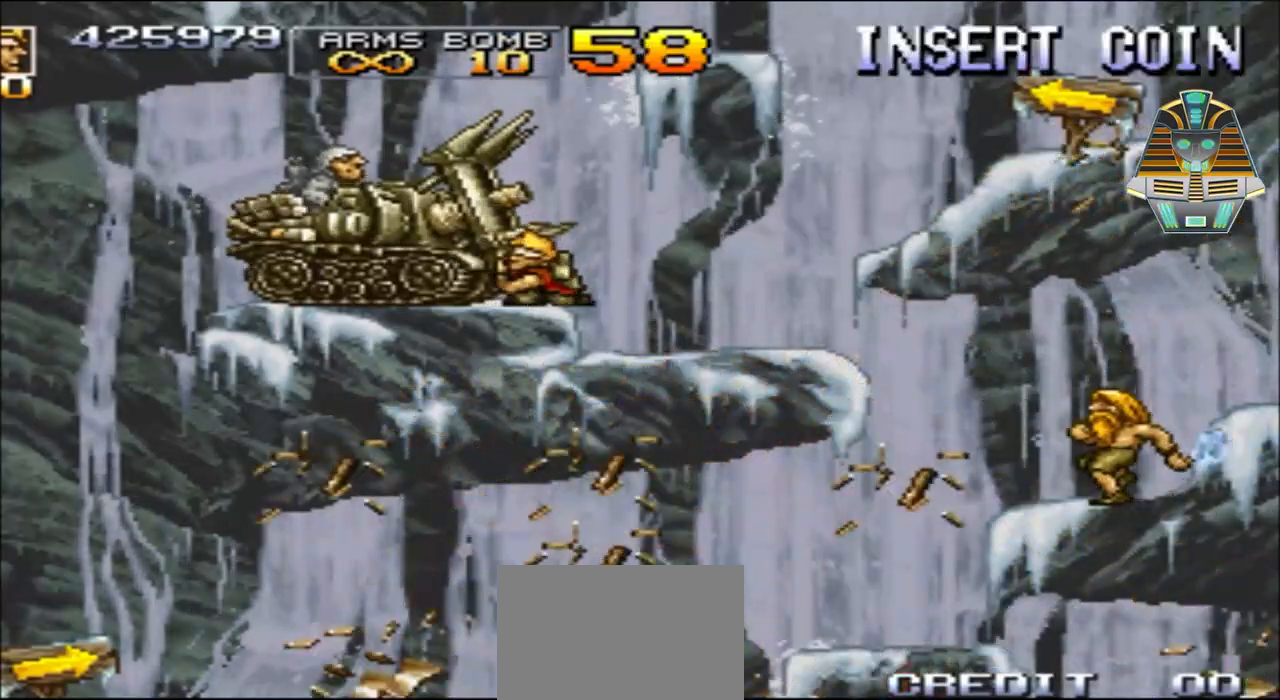
{"buttons": ["X"], "events": [[133, "X", "up"], [233, "X", "down"], [367, "X", "up"], [483, "X", "down"]]}
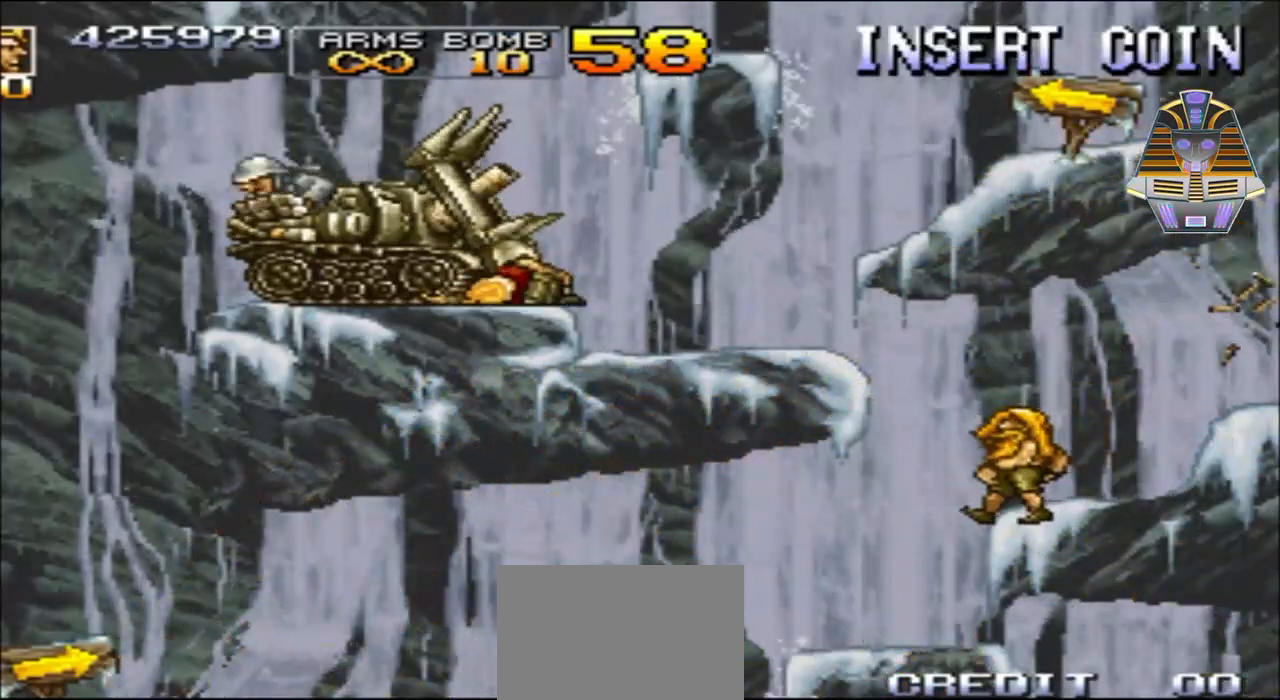
{"buttons": [], "events": [[167, "X", "up"]]}
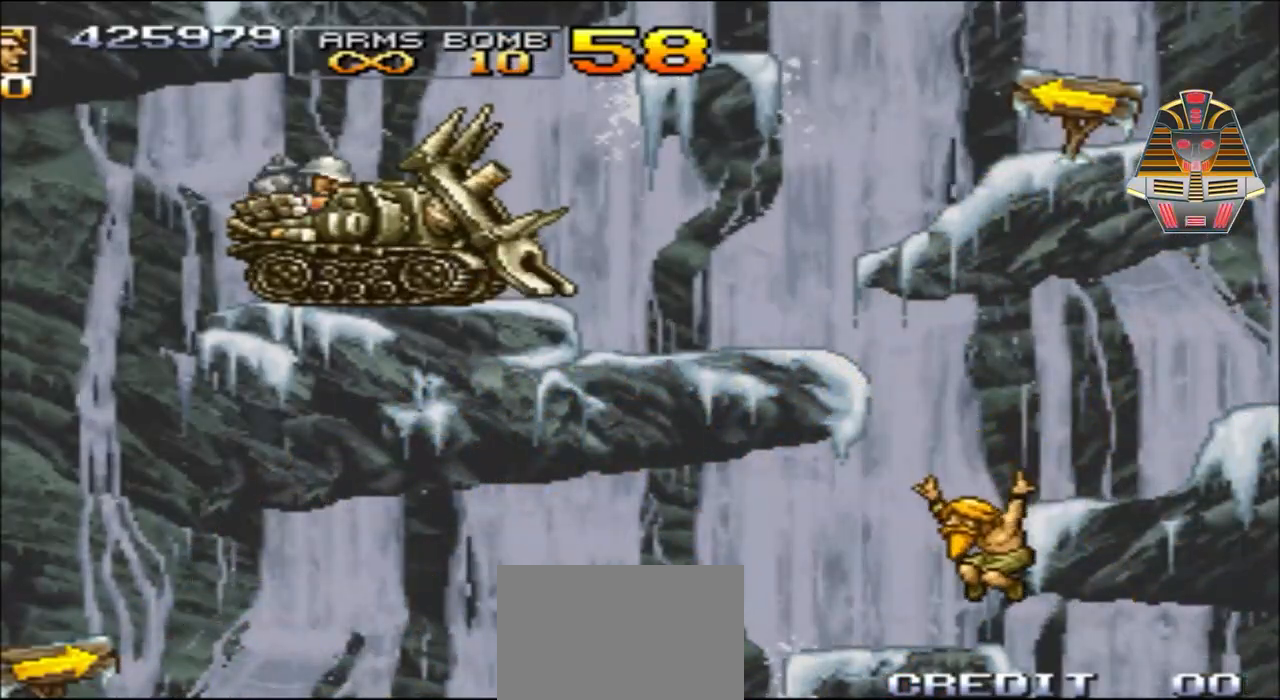
{"buttons": [], "events": [[33, "X", "down"], [167, "X", "up"], [333, "X", "down"], [467, "X", "up"]]}
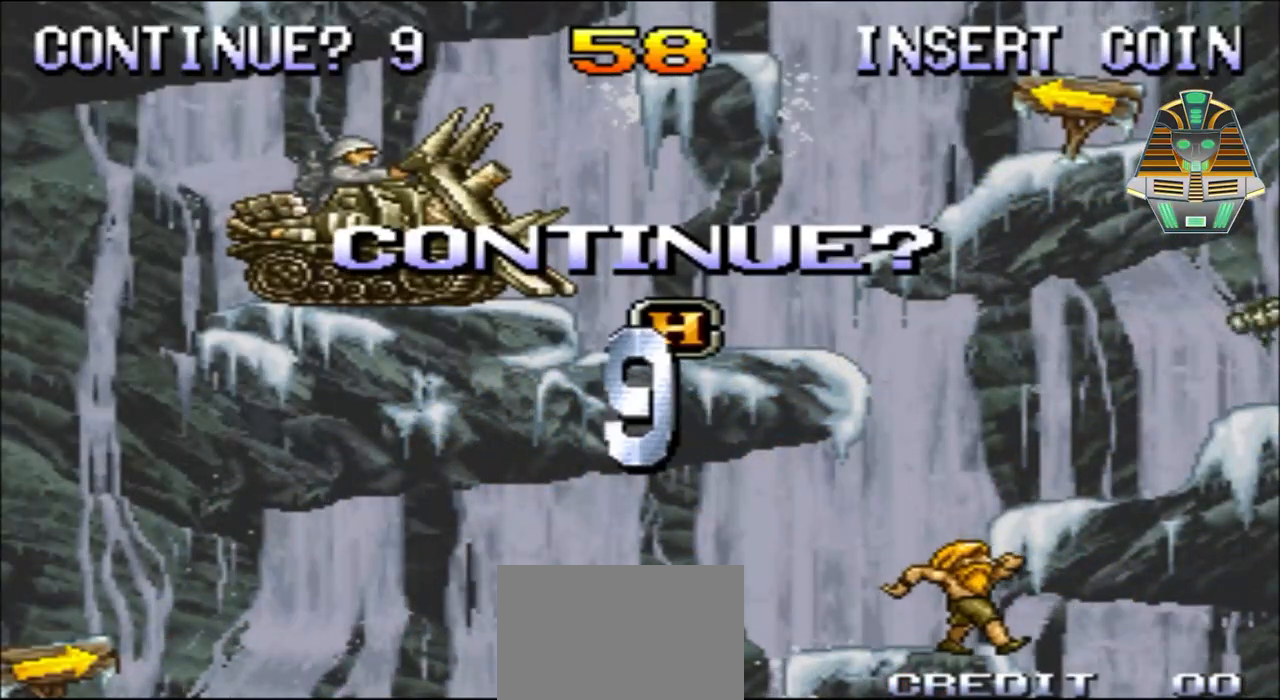
{"buttons": [], "events": []}
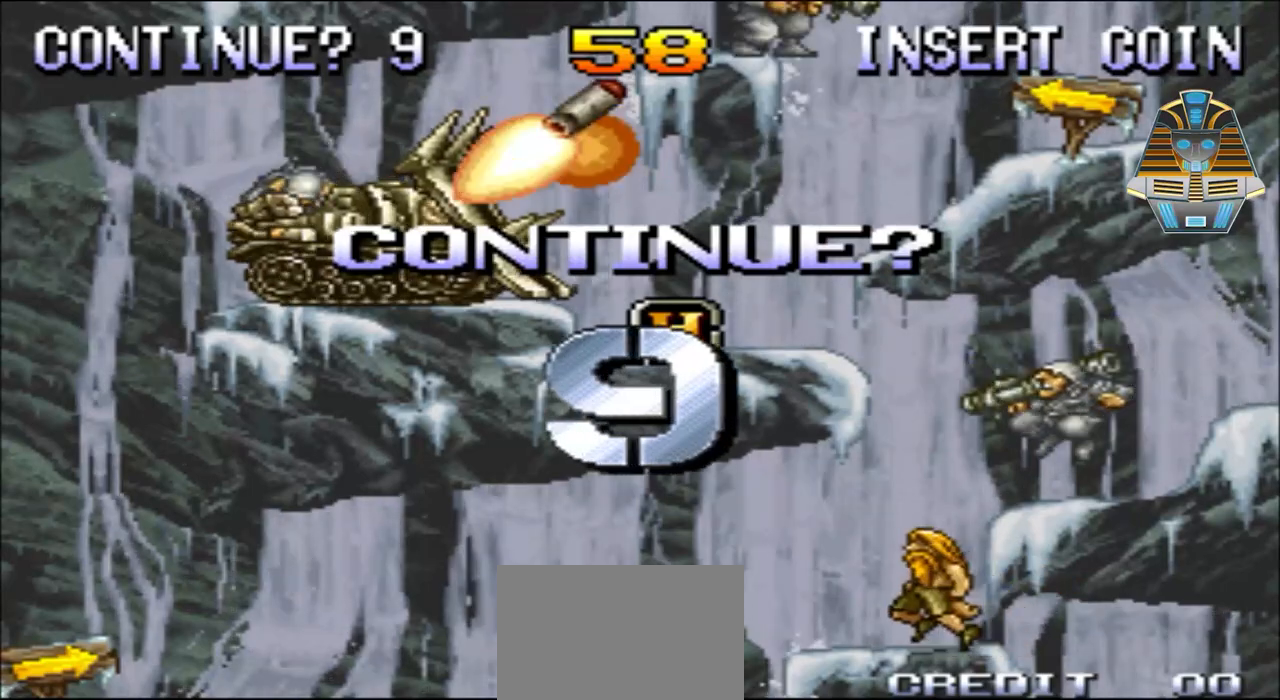
{"buttons": [], "events": []}
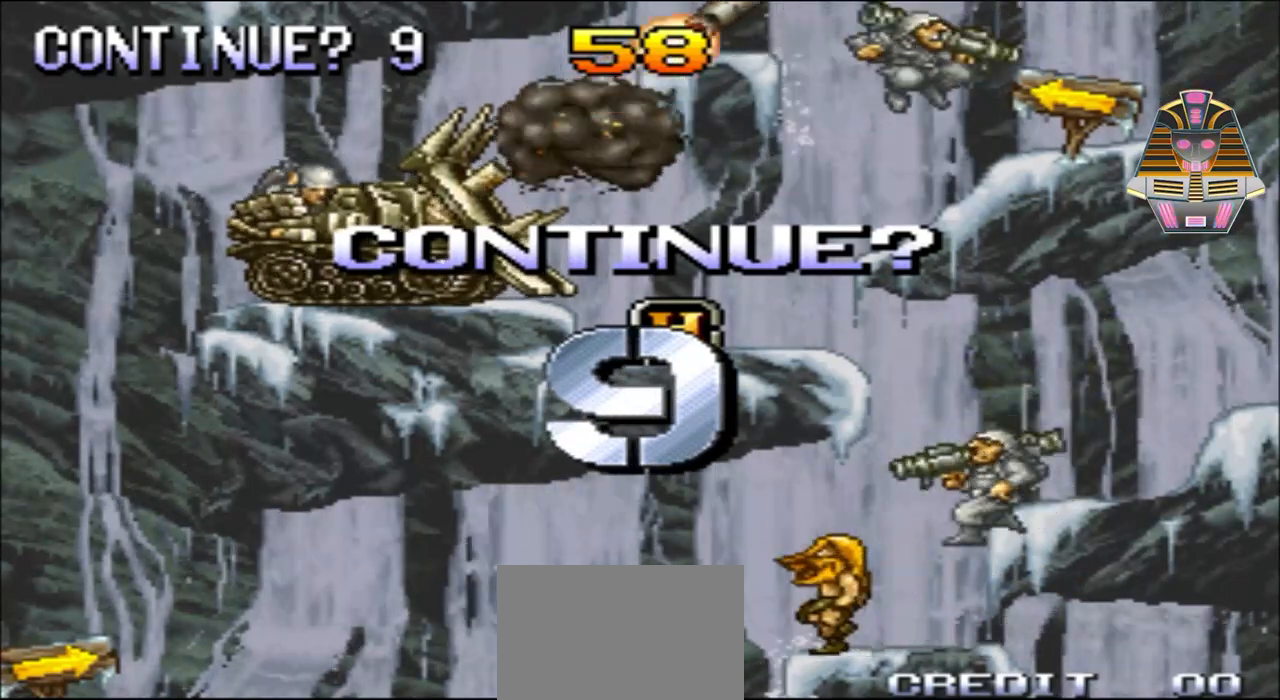
{"buttons": [], "events": [[117, "R1", "down"], [467, "R1", "up"]]}
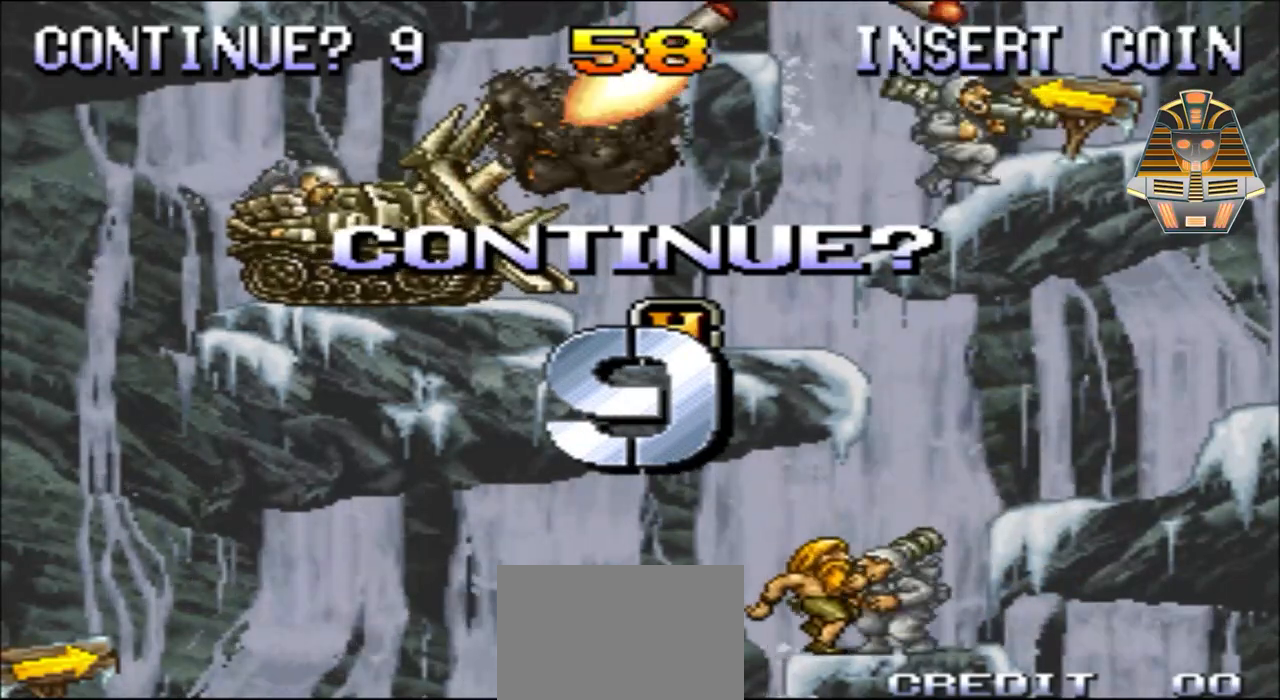
{"buttons": [], "events": [[167, "R1", "down"], [367, "R1", "up"]]}
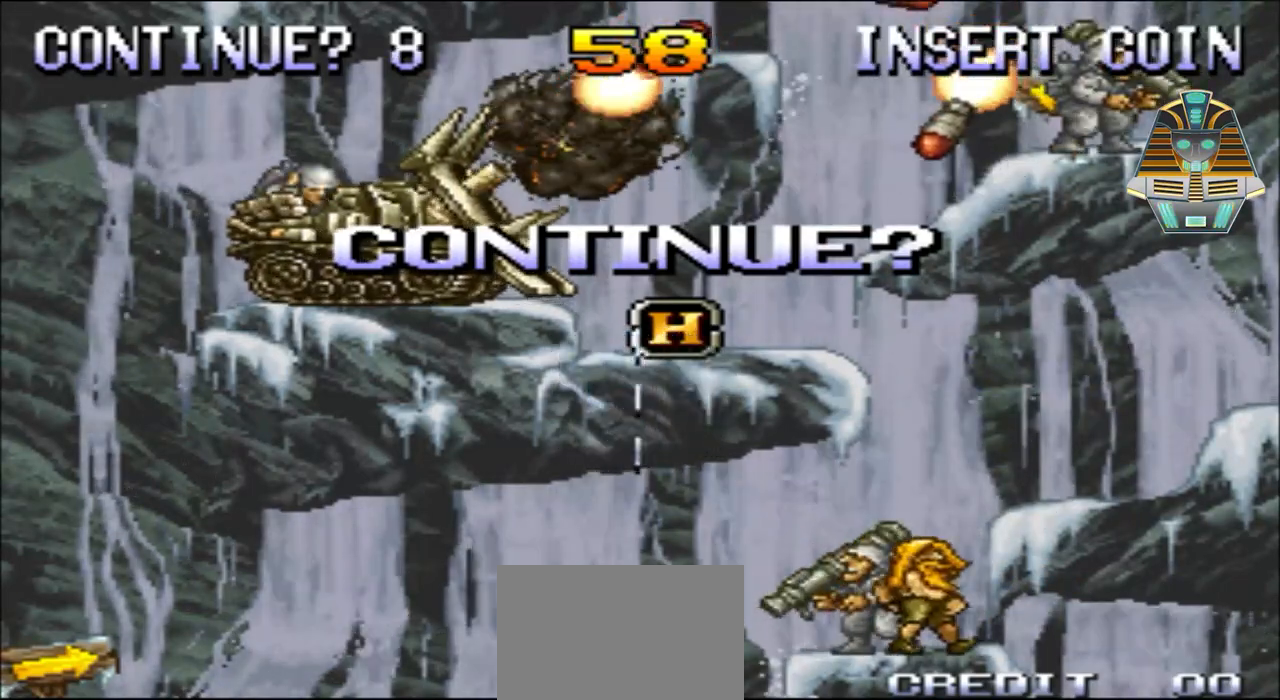
{"buttons": ["R1"], "events": [[217, "R1", "down"]]}
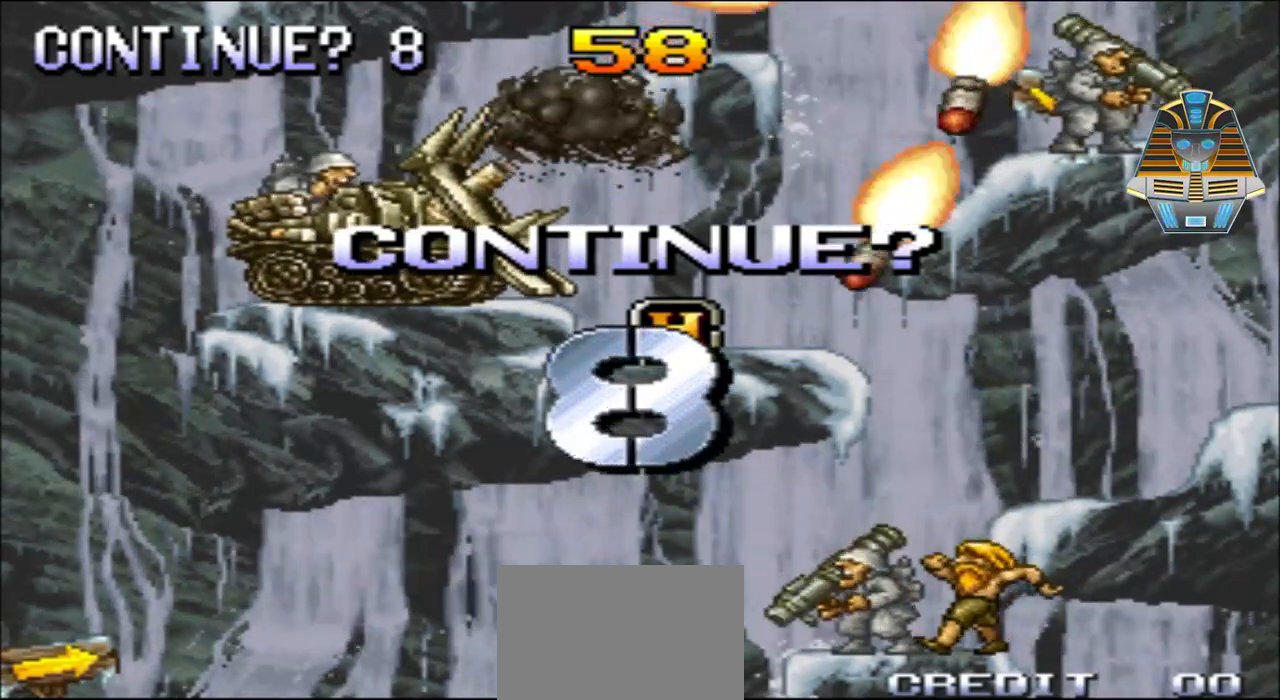
{"buttons": [], "events": [[217, "R1", "up"]]}
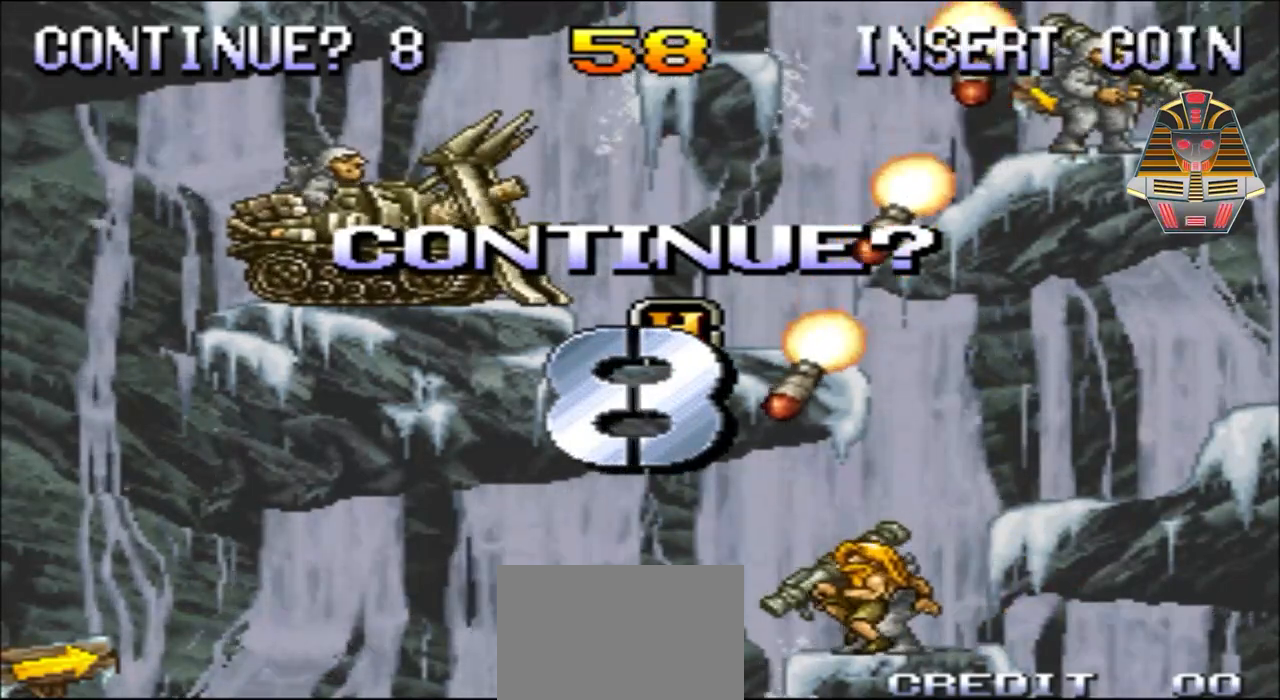
{"buttons": ["R1"], "events": [[17, "L1", "down"], [217, "L1", "up"], [467, "R1", "down"]]}
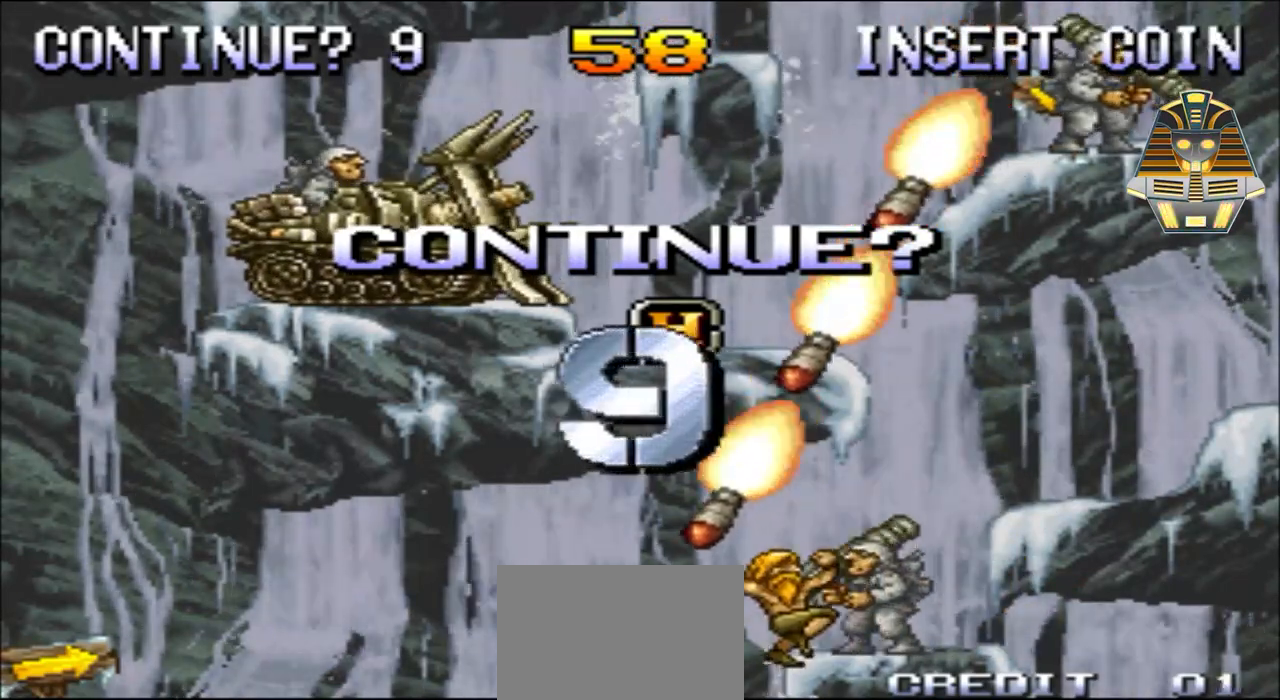
{"buttons": [], "events": [[417, "R1", "up"]]}
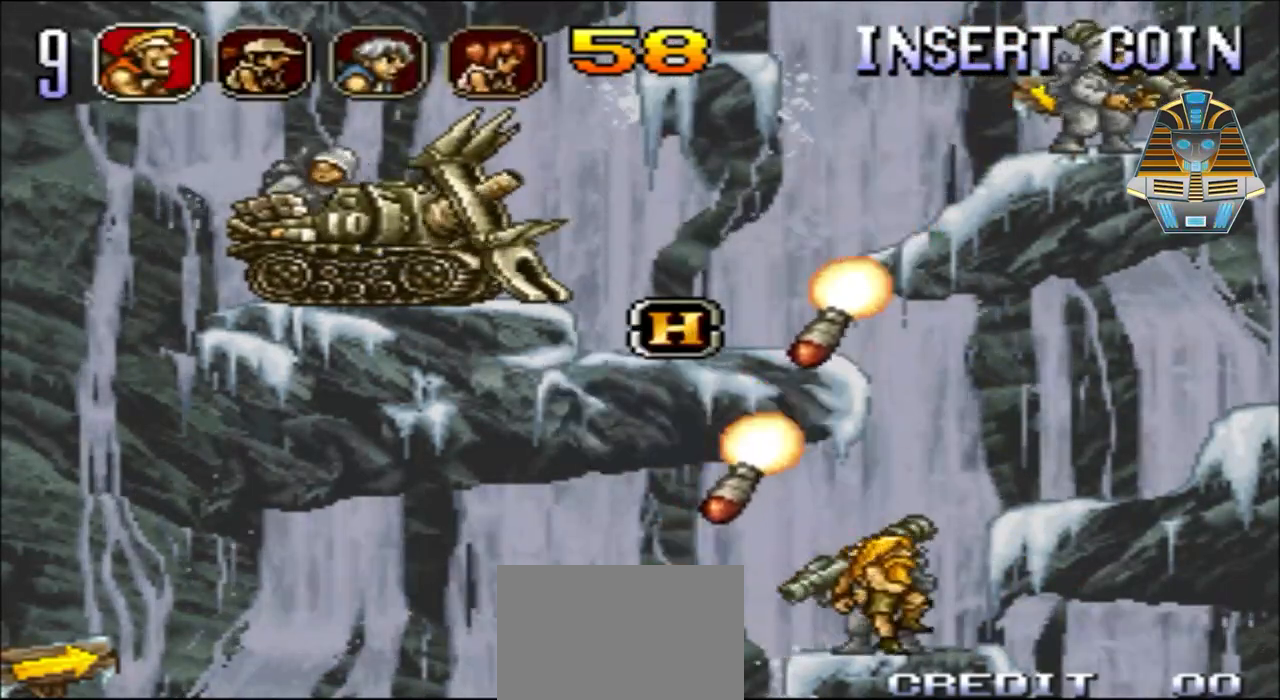
{"buttons": [], "events": [[83, "R1", "down"], [233, "R1", "up"]]}
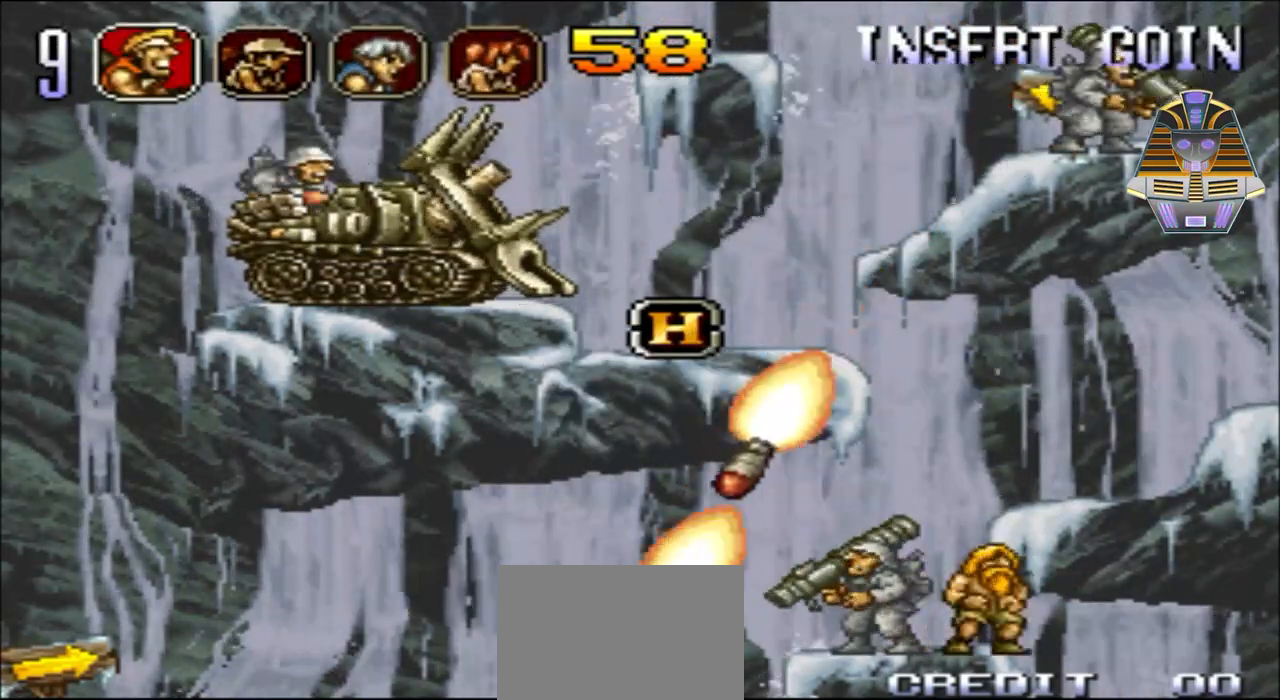
{"buttons": [], "events": []}
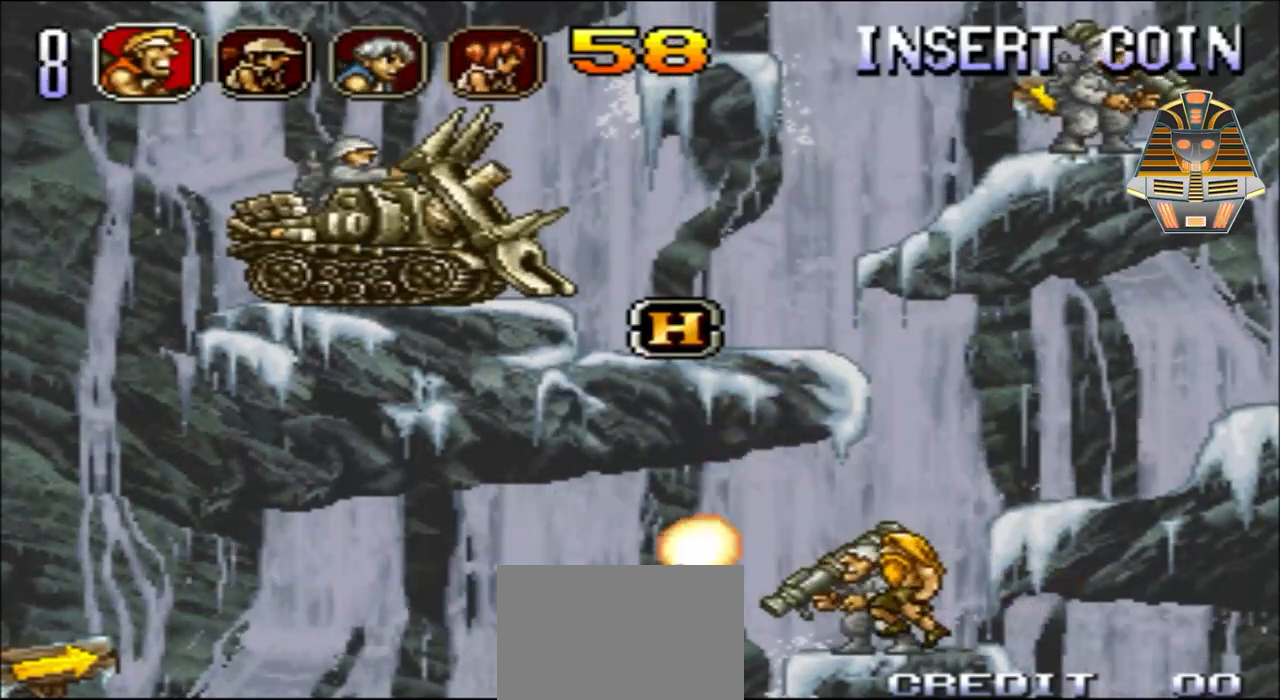
{"buttons": [], "events": [[217, "X", "down"], [367, "X", "up"]]}